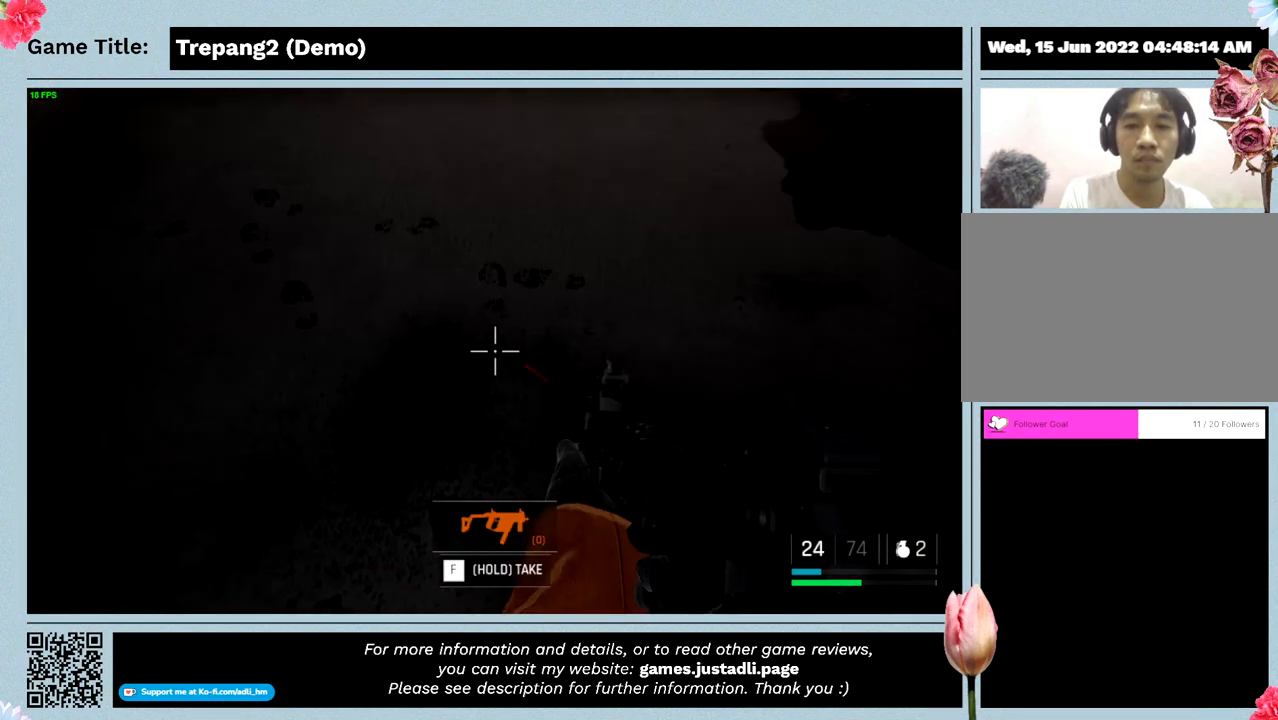
Gameplay with keyboard and mouse; each line is a JSON object with the keys and mouse buttons held at the frame after it. "events" lists presses ("down") and releases ("up") of "0", "1", "2", "3", "4", "5", "6", "7", "8", "9", "a", "alt", "b", "c", "caps_lock", "ctrl", "d", "down", "e", "escape", "f", "f1", "f2", "f3", "f4", "g", "h", "i", "j", "k", "l", "left", "m", "n", "o", "p", "q", "r", "return", "right", "s", "shift", "space", "t", "tab", "tilde", "u", "up", "v", "w", "x", "y", "z", "mouse_left", "mouse_wheel" and "mouse_right" between this image and that frame as [ms after this image, input, new state], when the widget could be followed in between. "mouse_left", "mouse_wheel", "mouse_right" = the "left", "wheel", "right" buttons of the "mouse" list. No other keys are recorded. "wheel" means that the mouse wheel is clicked or scrolled. Not read: mouse_move.
{"keys": [], "mouse": [], "events": []}
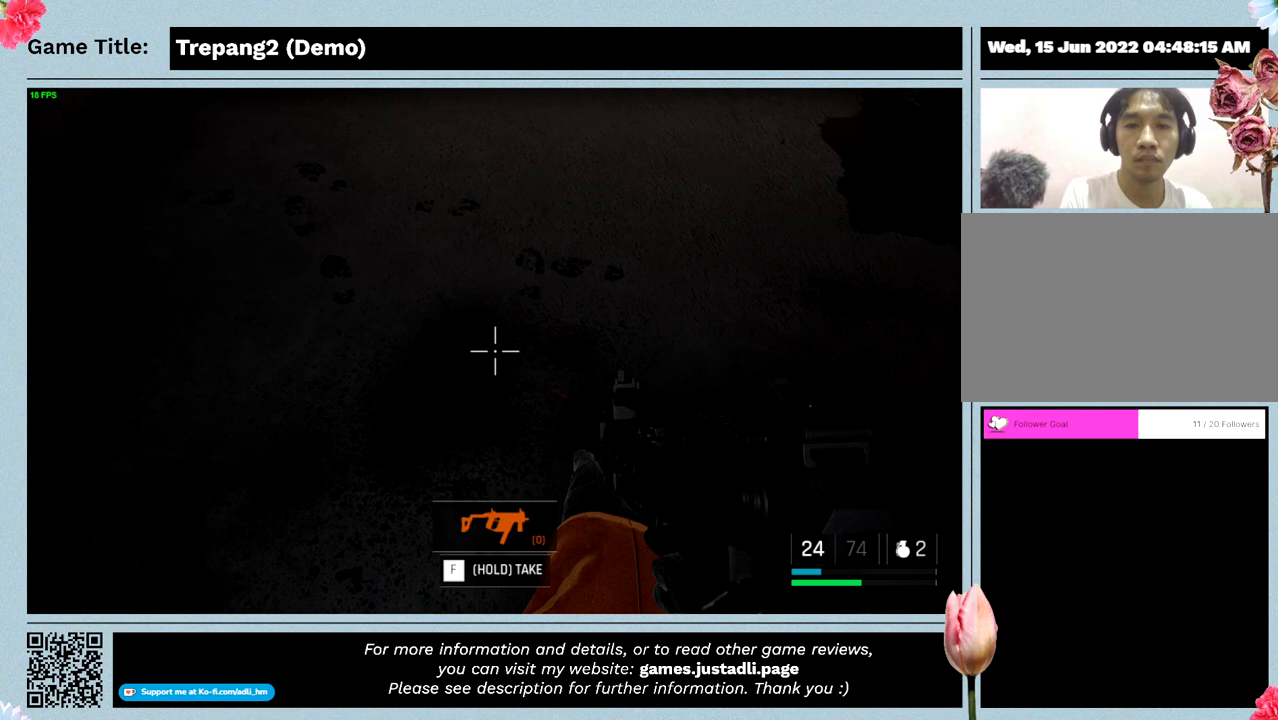
{"keys": [], "mouse": [], "events": []}
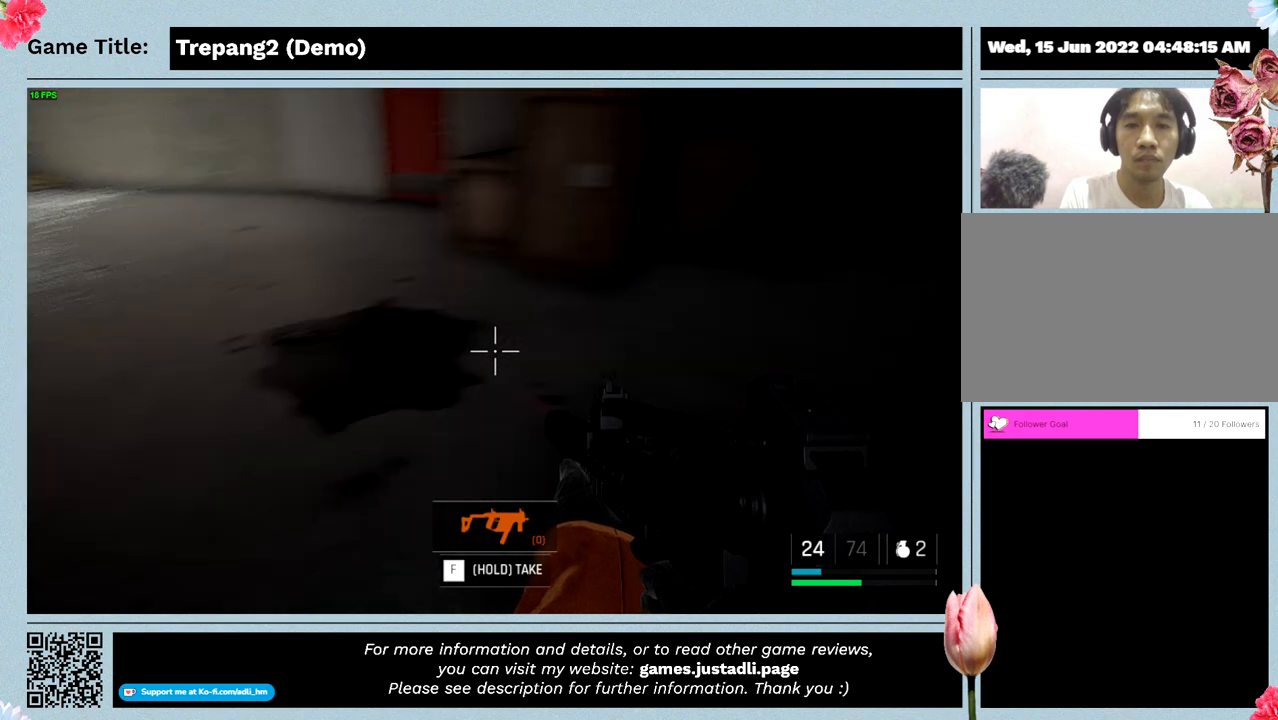
{"keys": [], "mouse": [], "events": []}
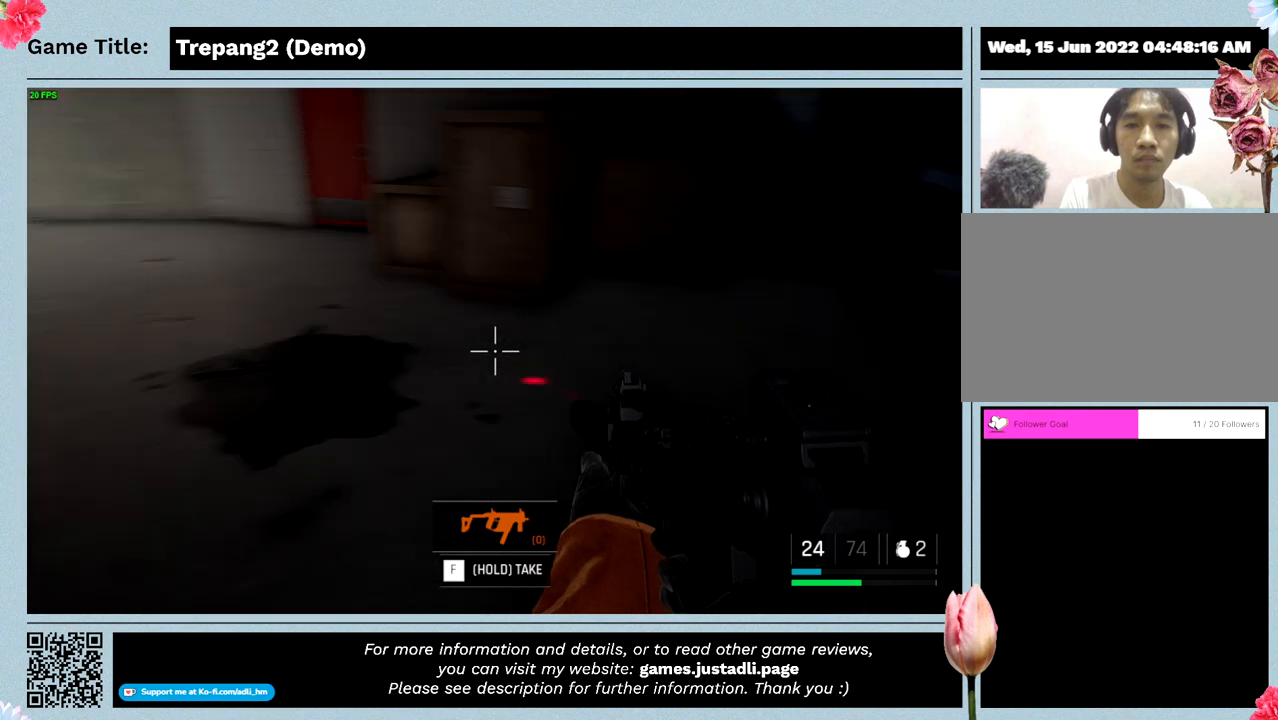
{"keys": ["w"], "mouse": [], "events": [[133, "w", "down"]]}
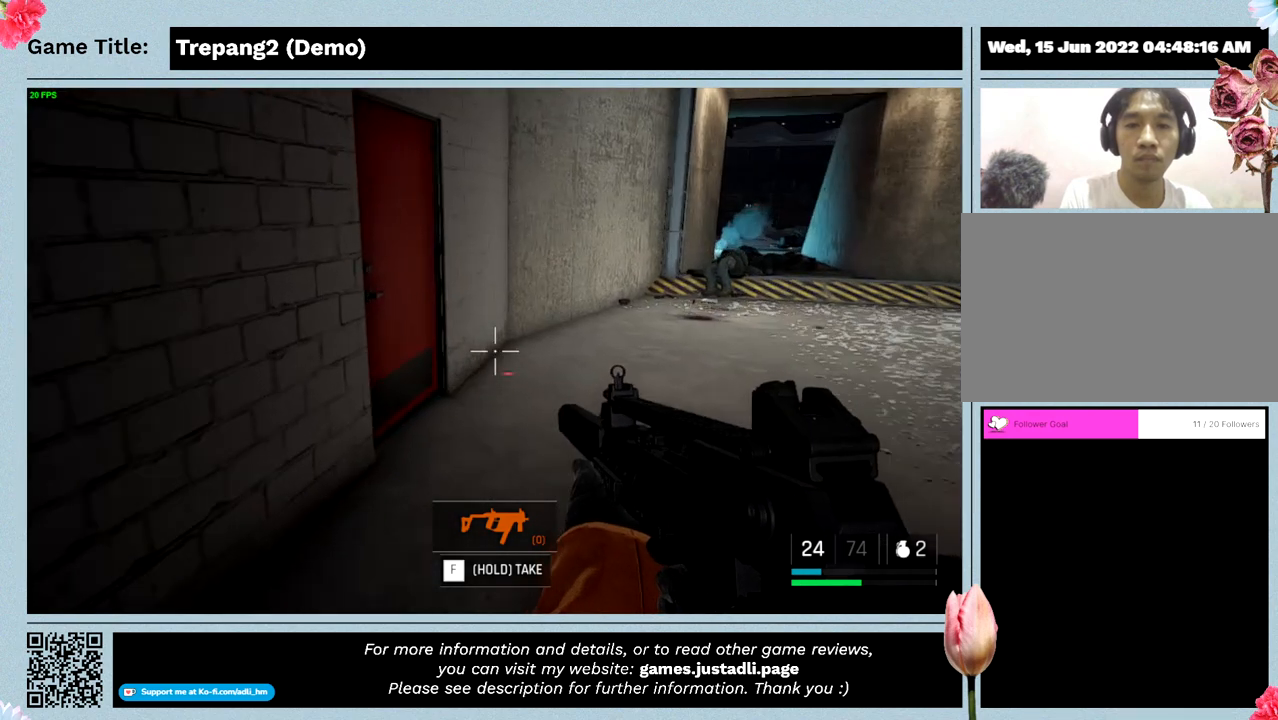
{"keys": ["w"], "mouse": [], "events": []}
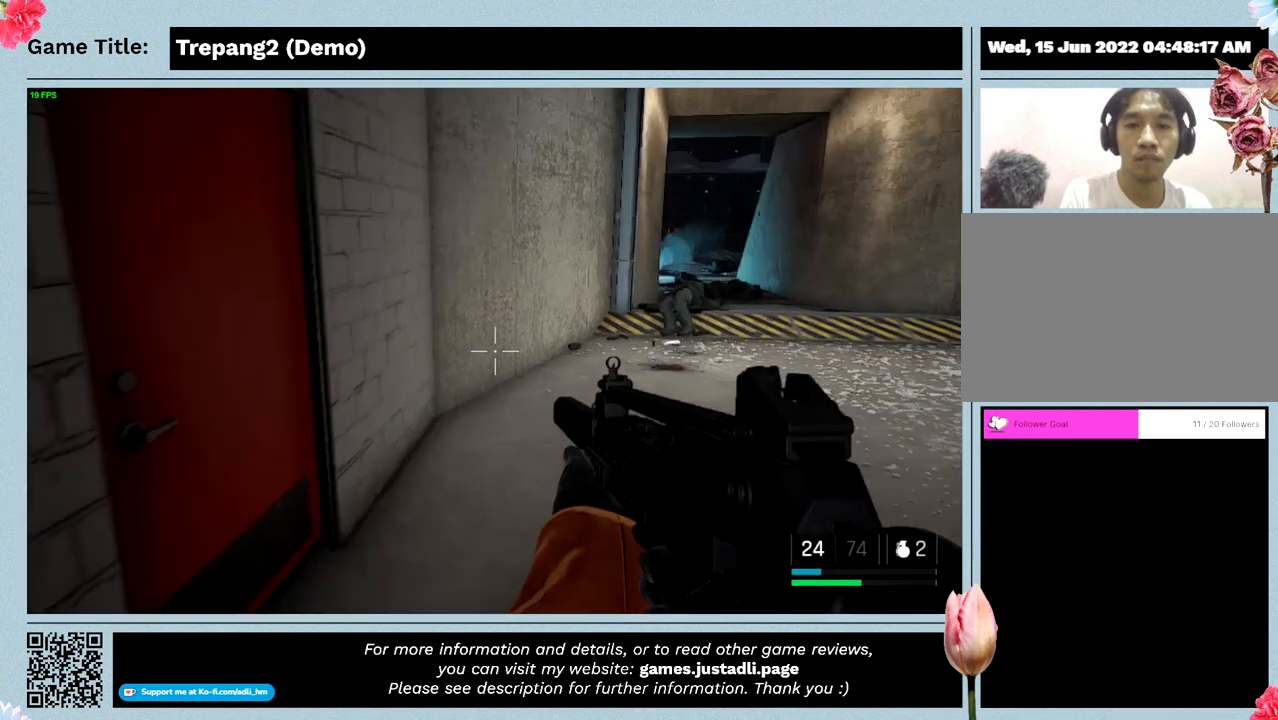
{"keys": ["w"], "mouse": [], "events": []}
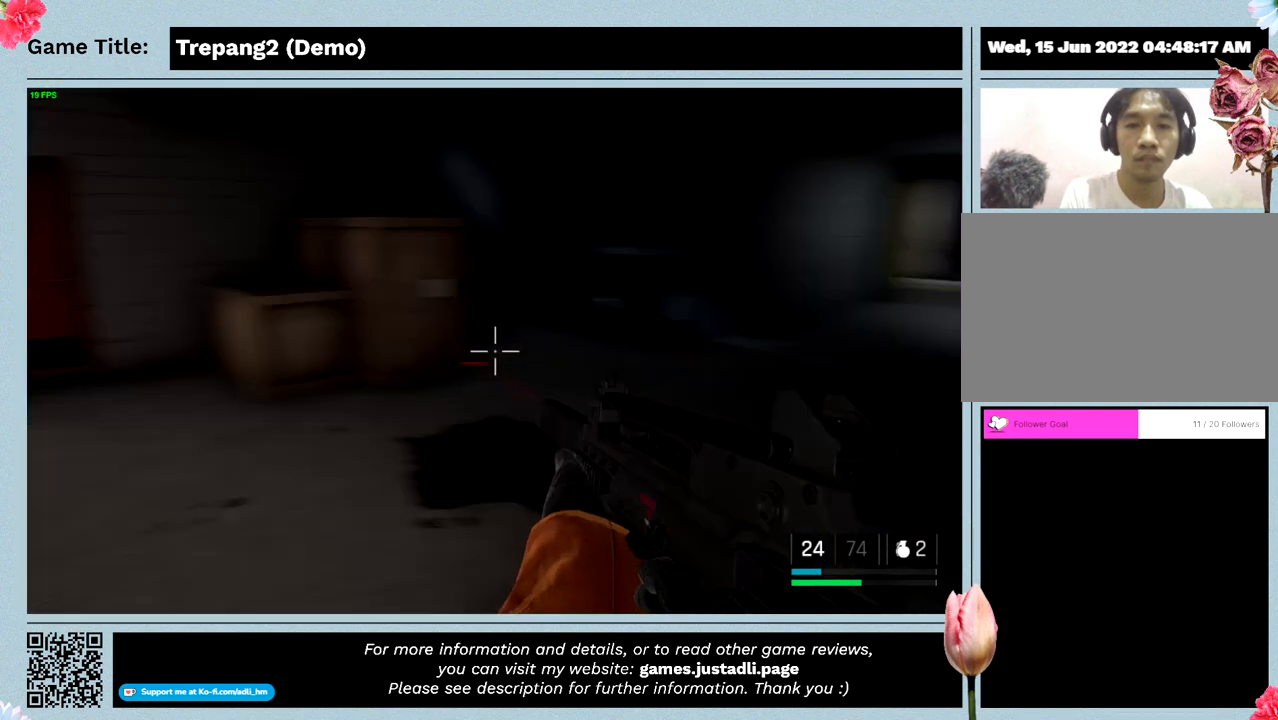
{"keys": [], "mouse": [], "events": [[133, "w", "up"]]}
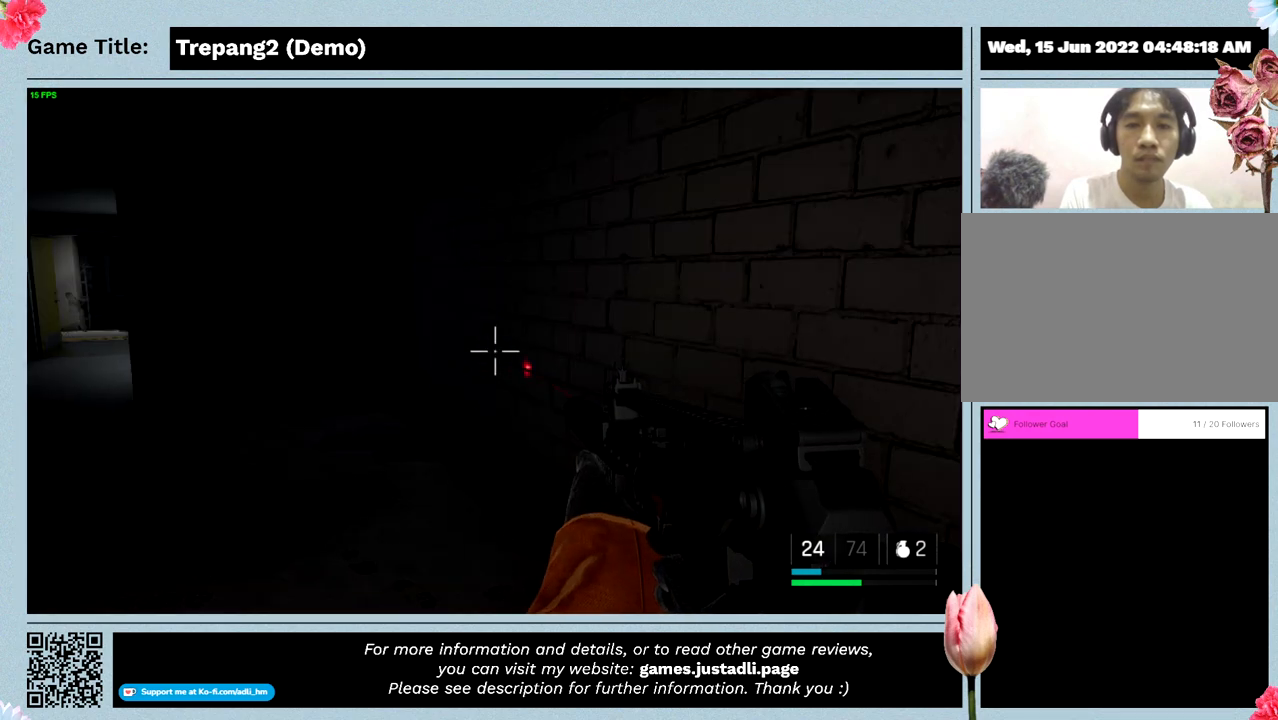
{"keys": ["w"], "mouse": [], "events": [[200, "w", "down"]]}
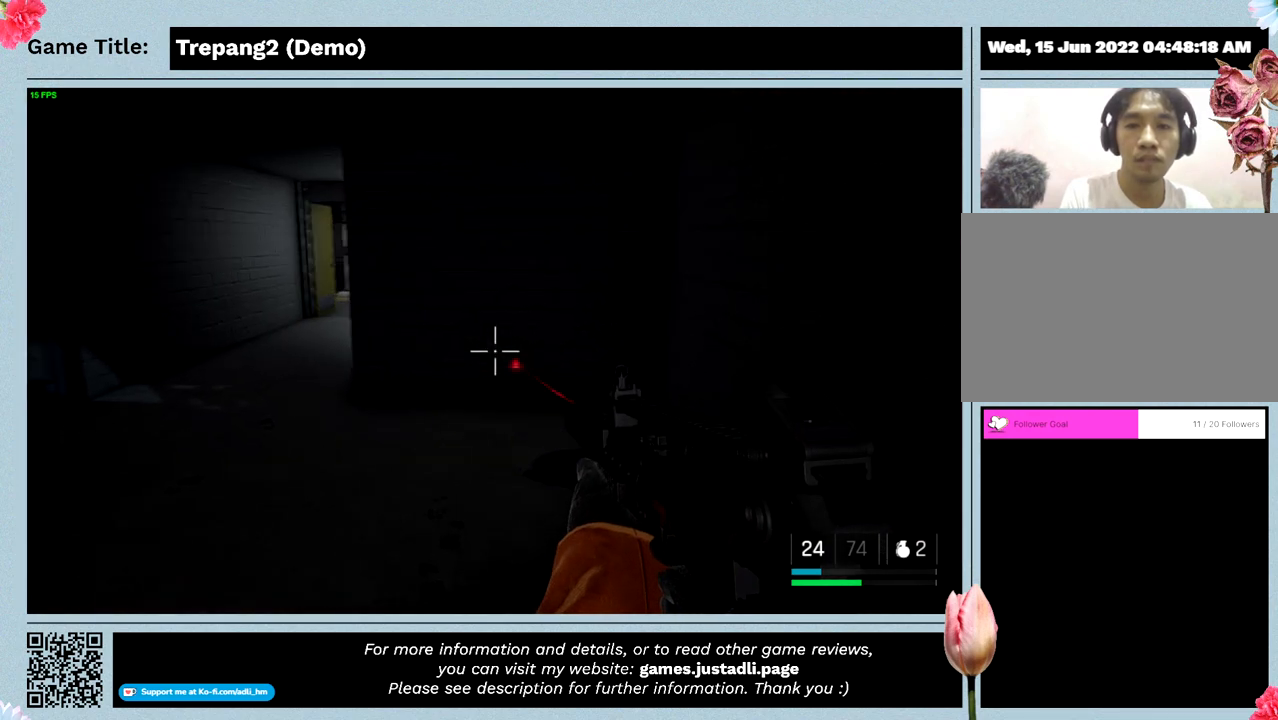
{"keys": ["w"], "mouse": [], "events": []}
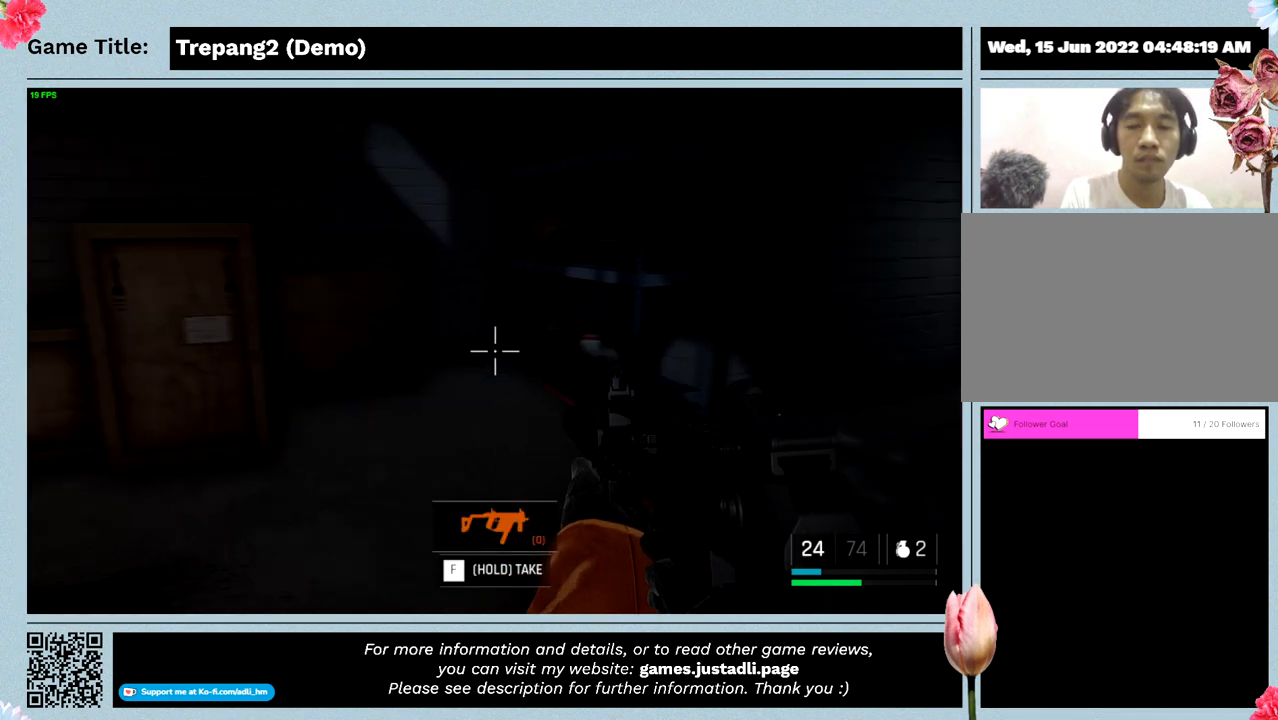
{"keys": ["w"], "mouse": [], "events": []}
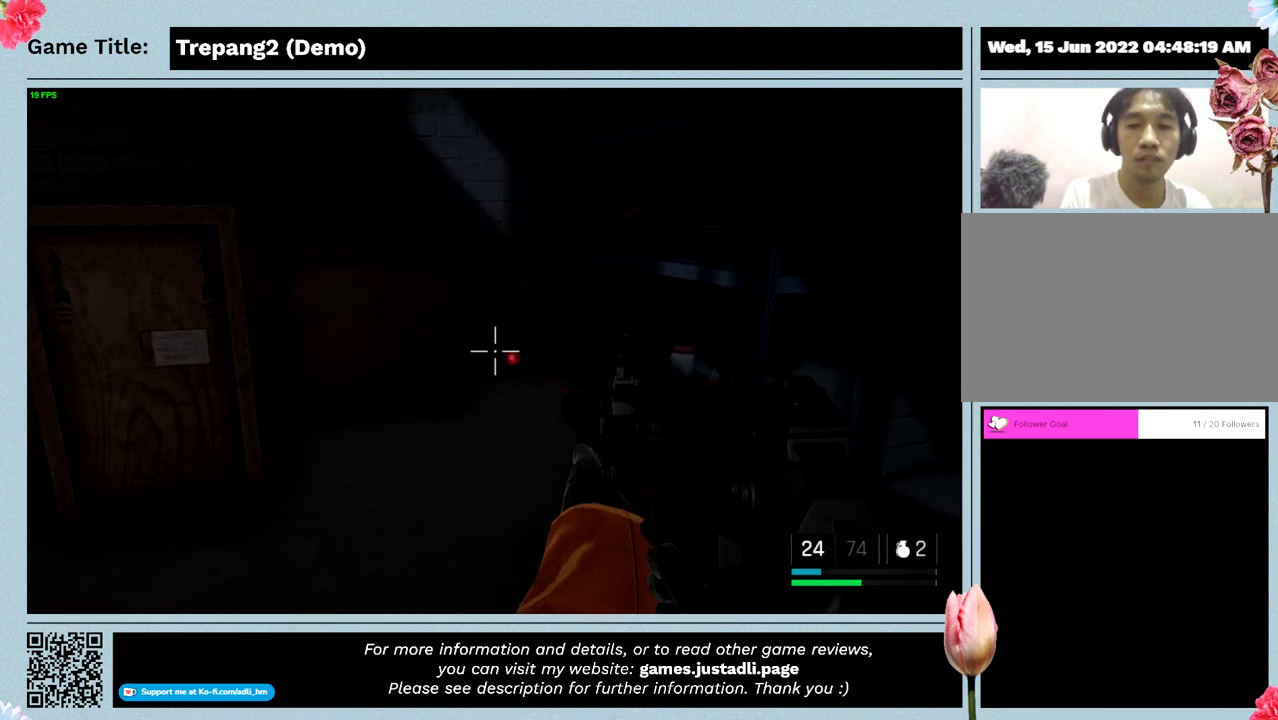
{"keys": [], "mouse": [], "events": [[166, "w", "up"]]}
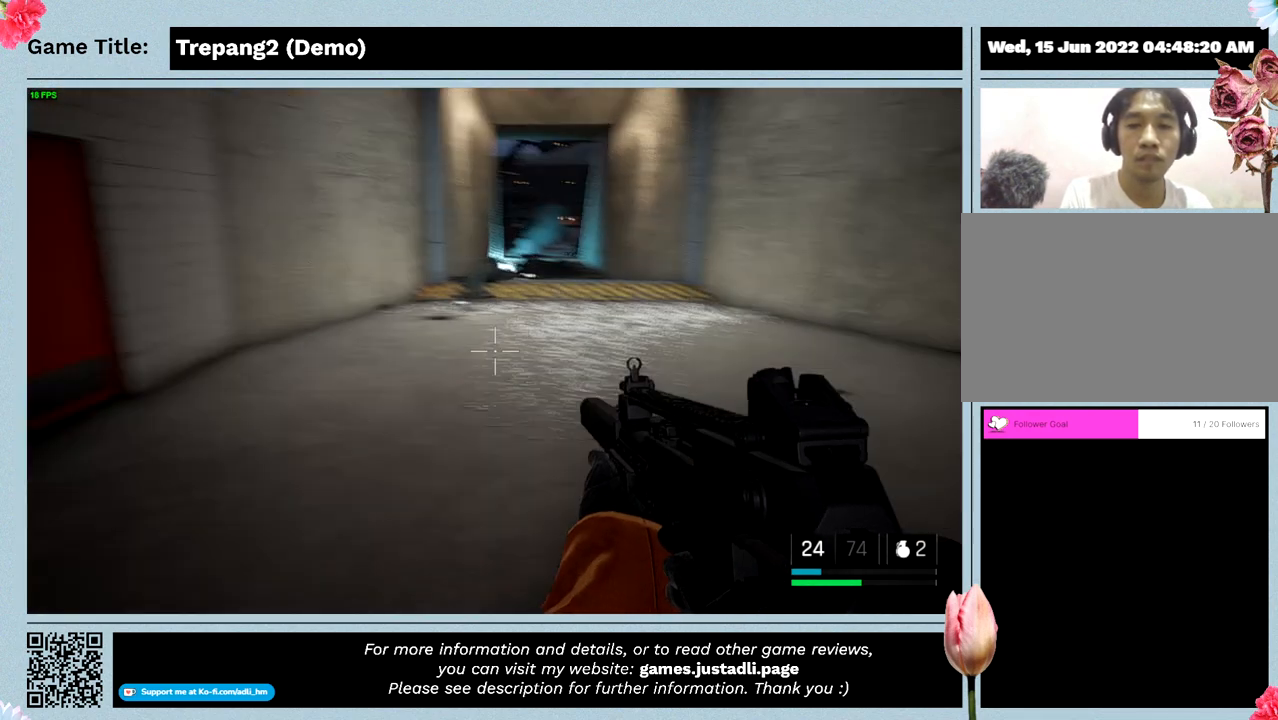
{"keys": ["w"], "mouse": [], "events": [[266, "w", "down"]]}
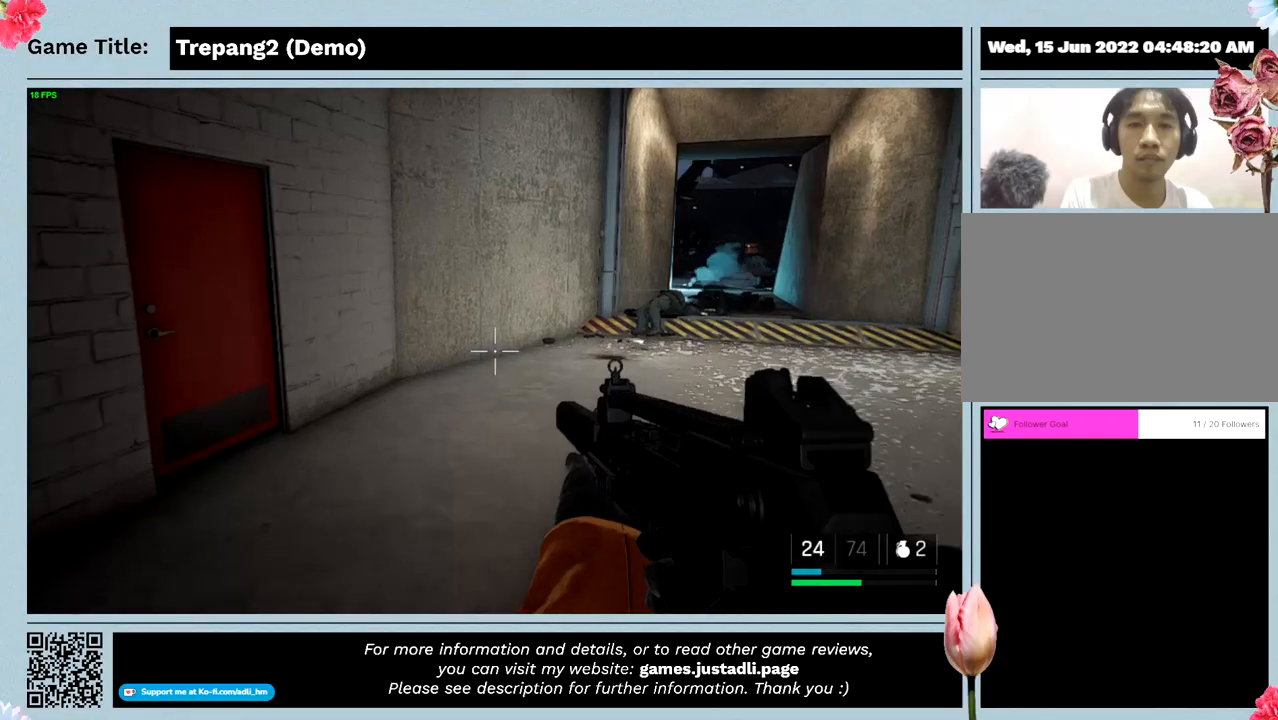
{"keys": ["w"], "mouse": [], "events": []}
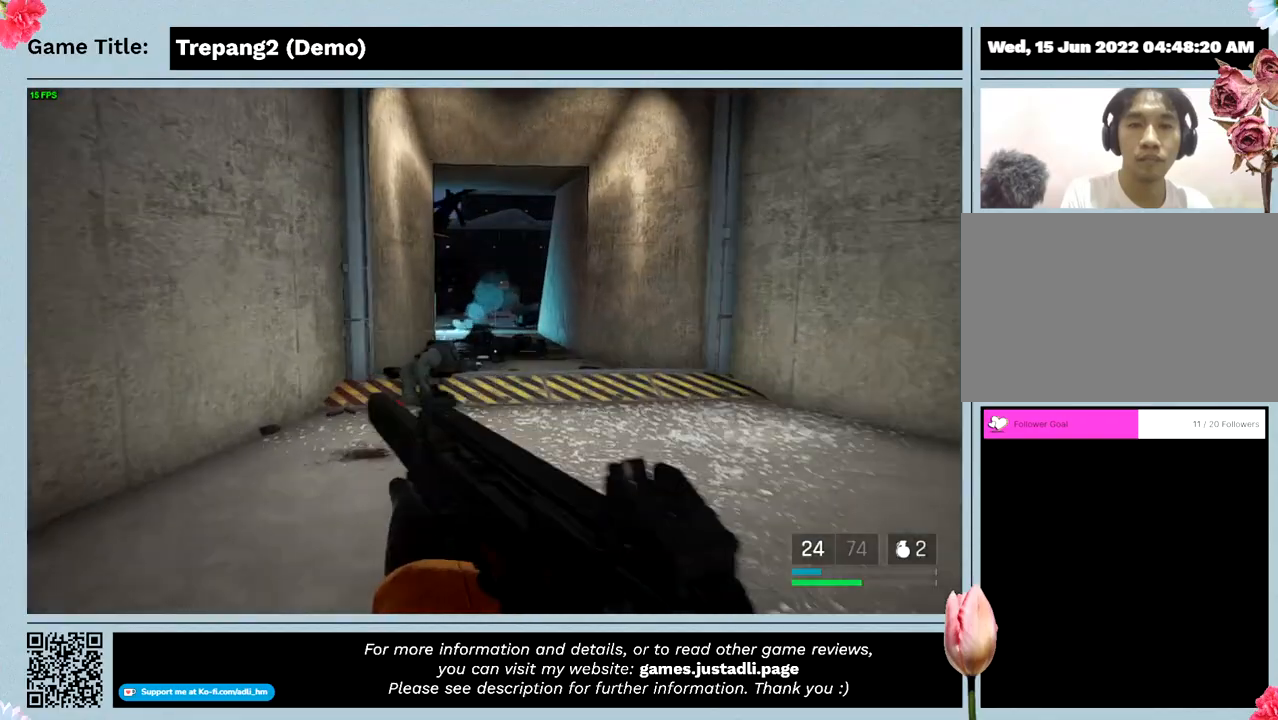
{"keys": ["shift", "w"], "mouse": [], "events": [[233, "shift", "down"]]}
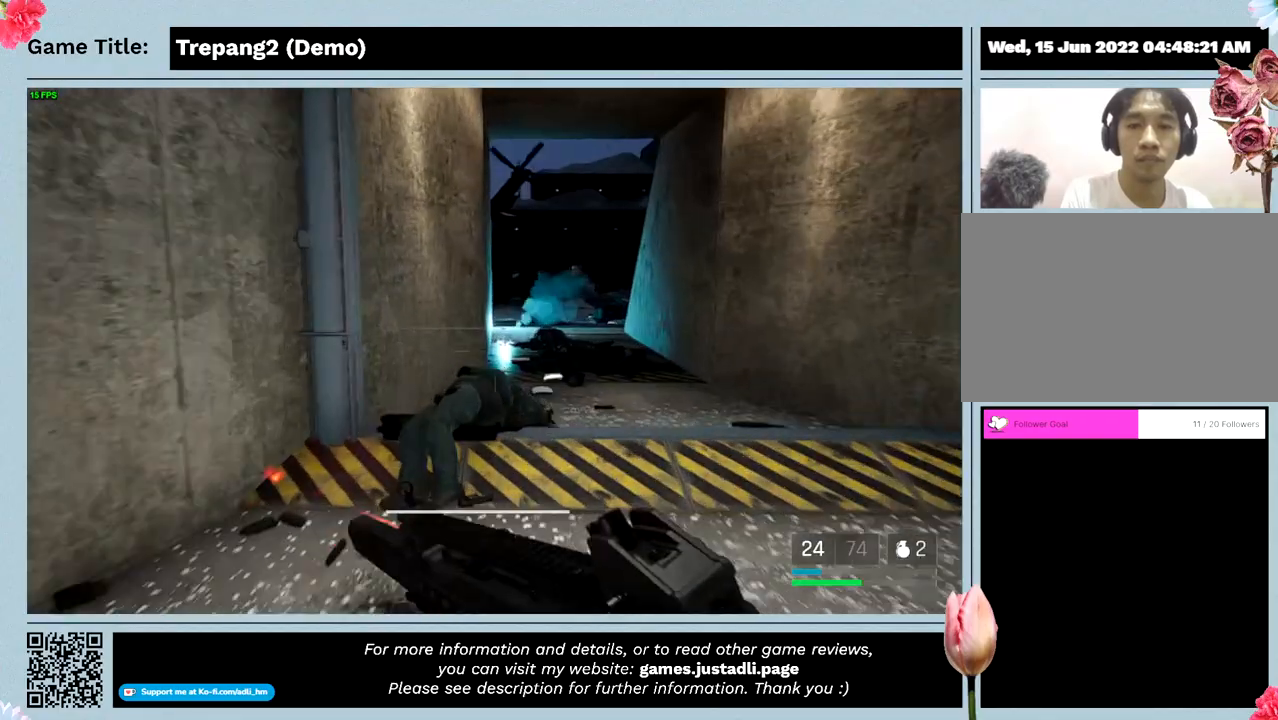
{"keys": ["shift", "w"], "mouse": [], "events": []}
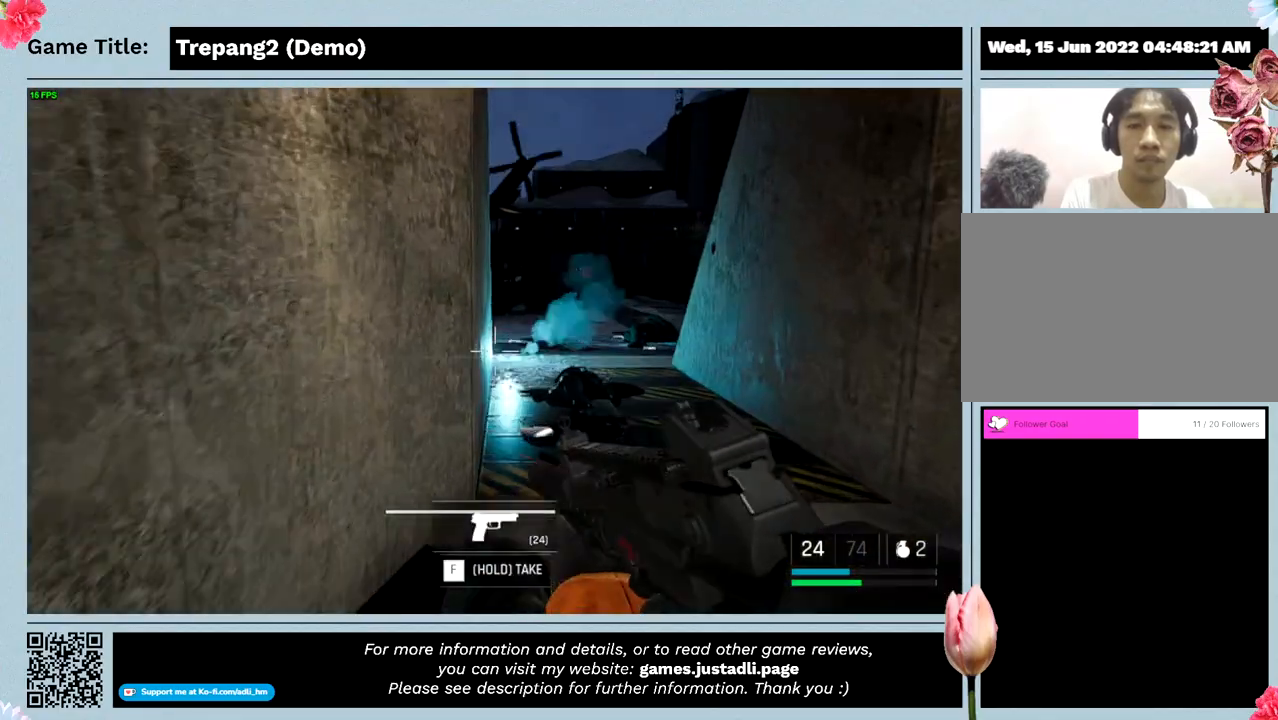
{"keys": ["w"], "mouse": [], "events": [[233, "shift", "up"]]}
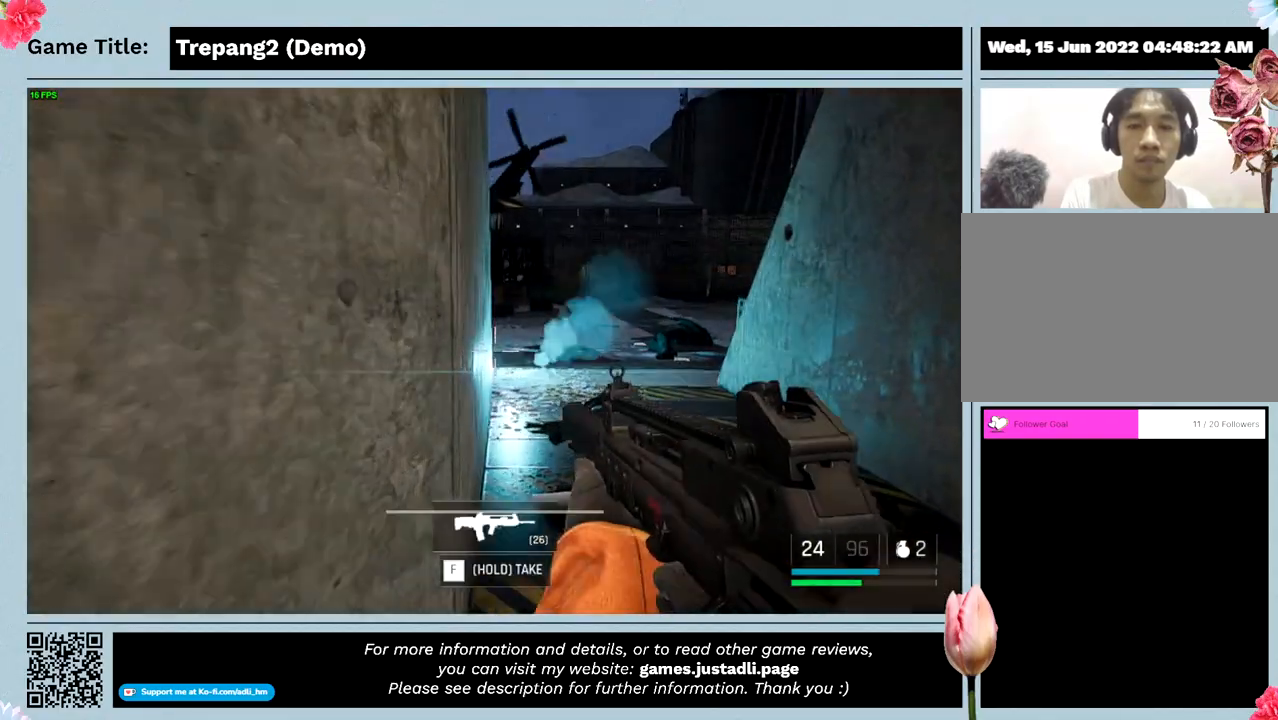
{"keys": ["w"], "mouse": [], "events": []}
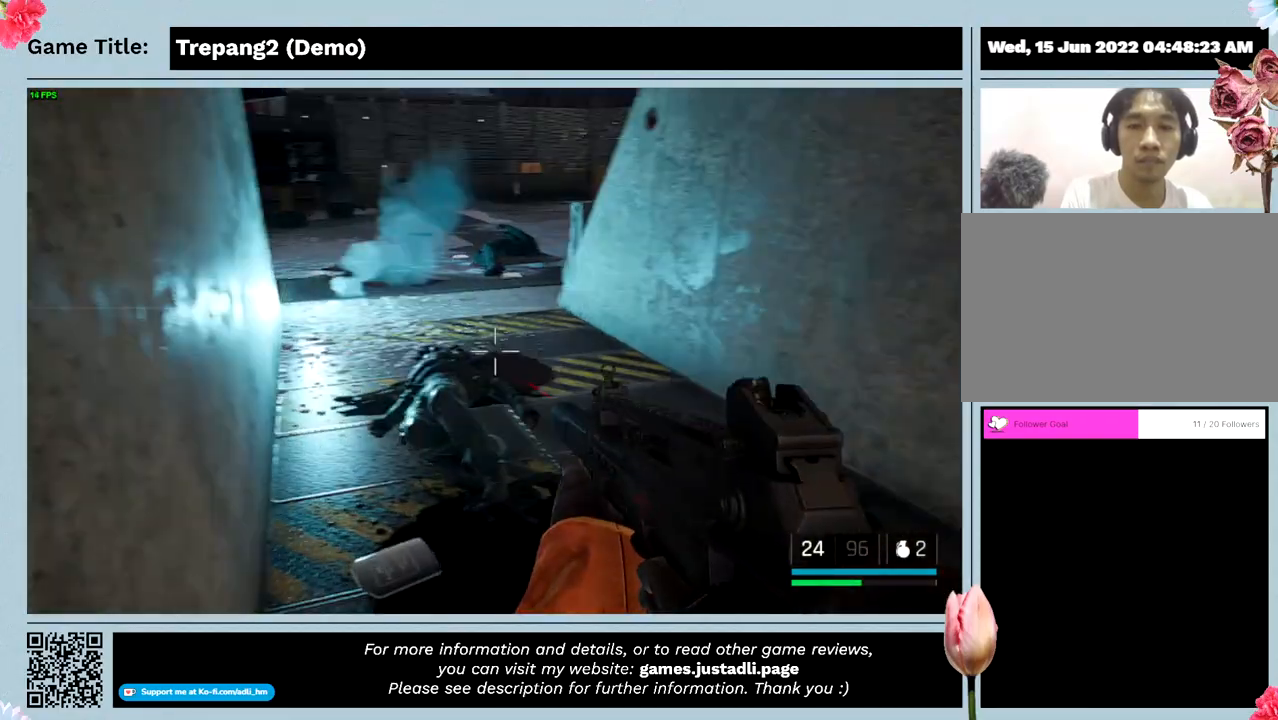
{"keys": [], "mouse": [], "events": [[133, "w", "up"]]}
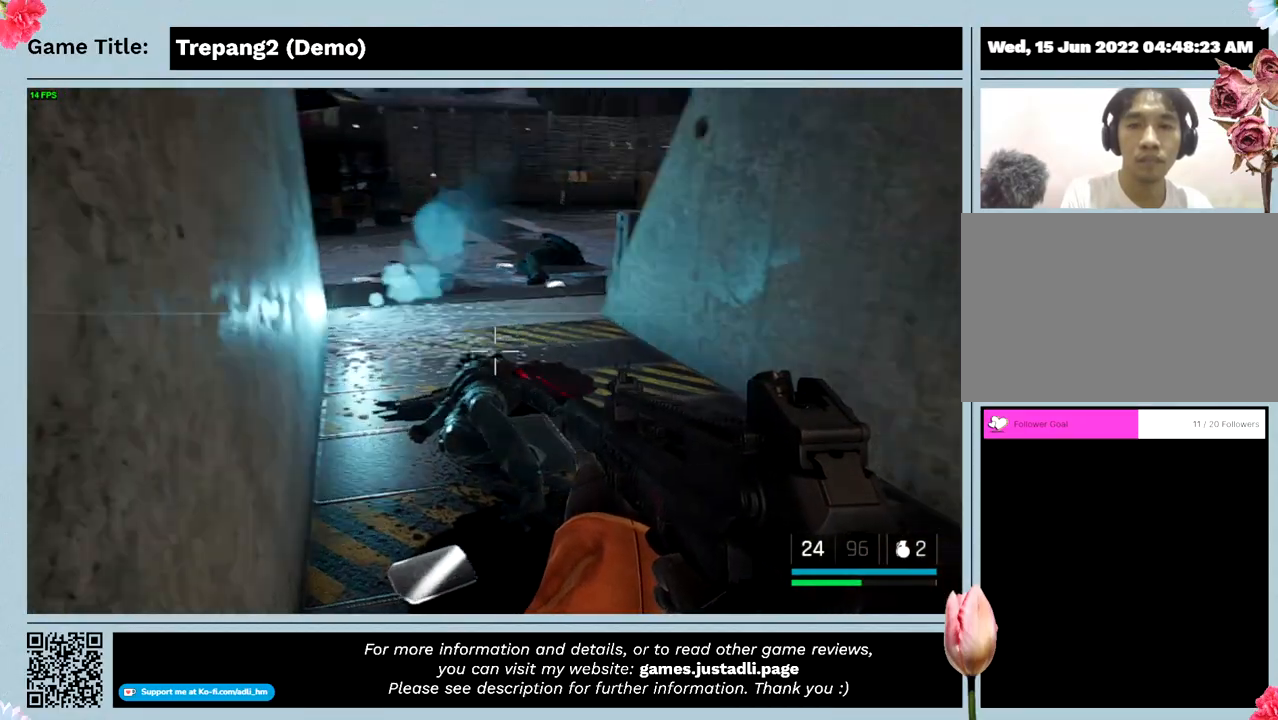
{"keys": [], "mouse": [], "events": []}
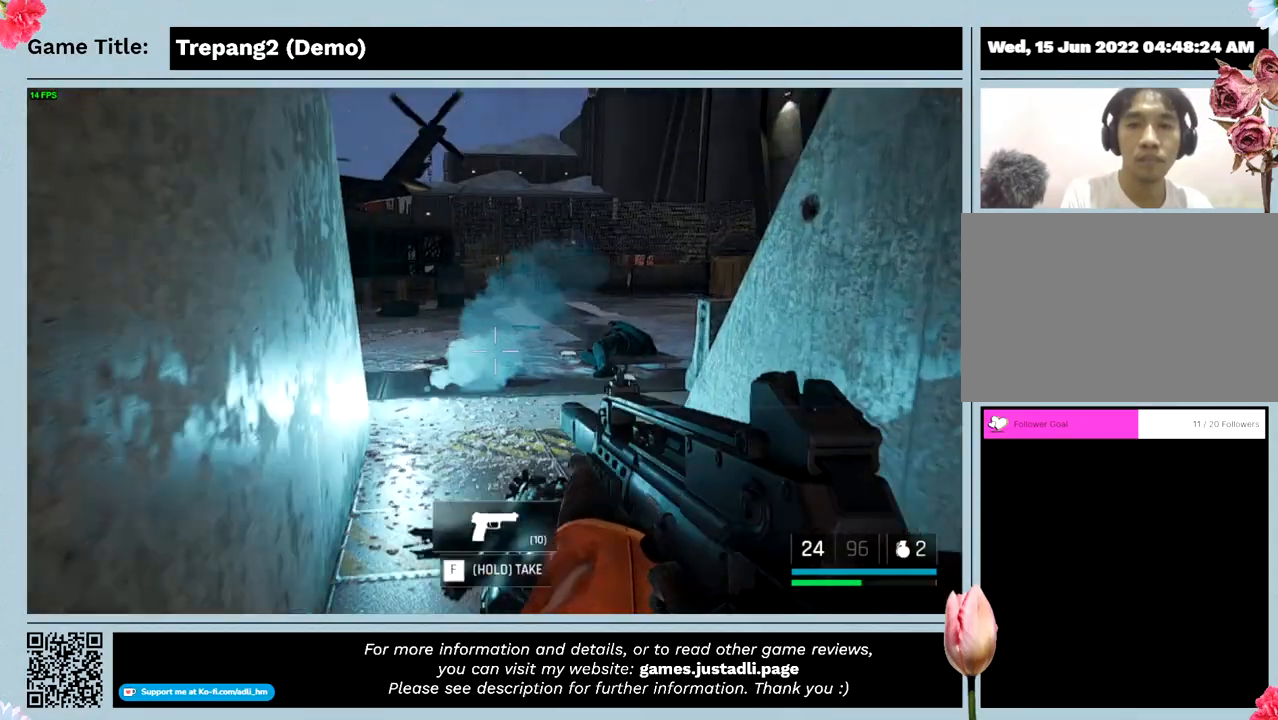
{"keys": ["w"], "mouse": [], "events": [[33, "w", "down"]]}
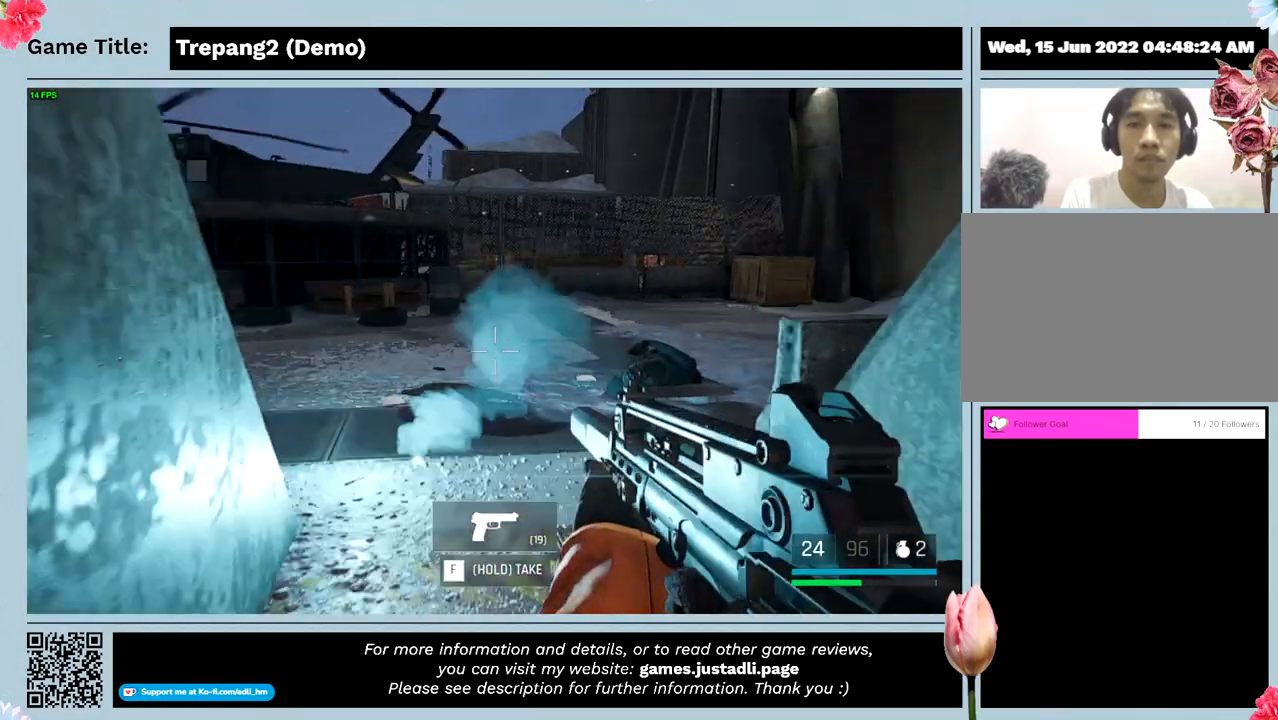
{"keys": ["w"], "mouse": [], "events": []}
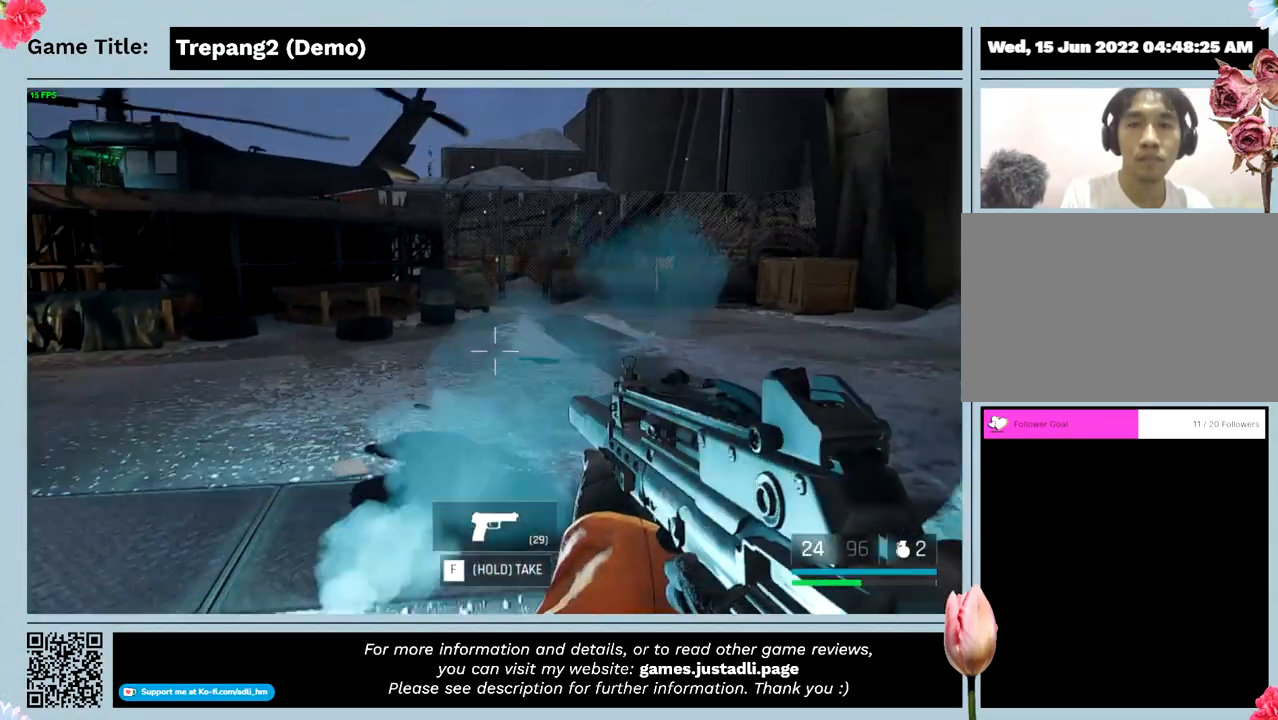
{"keys": ["w"], "mouse": [], "events": []}
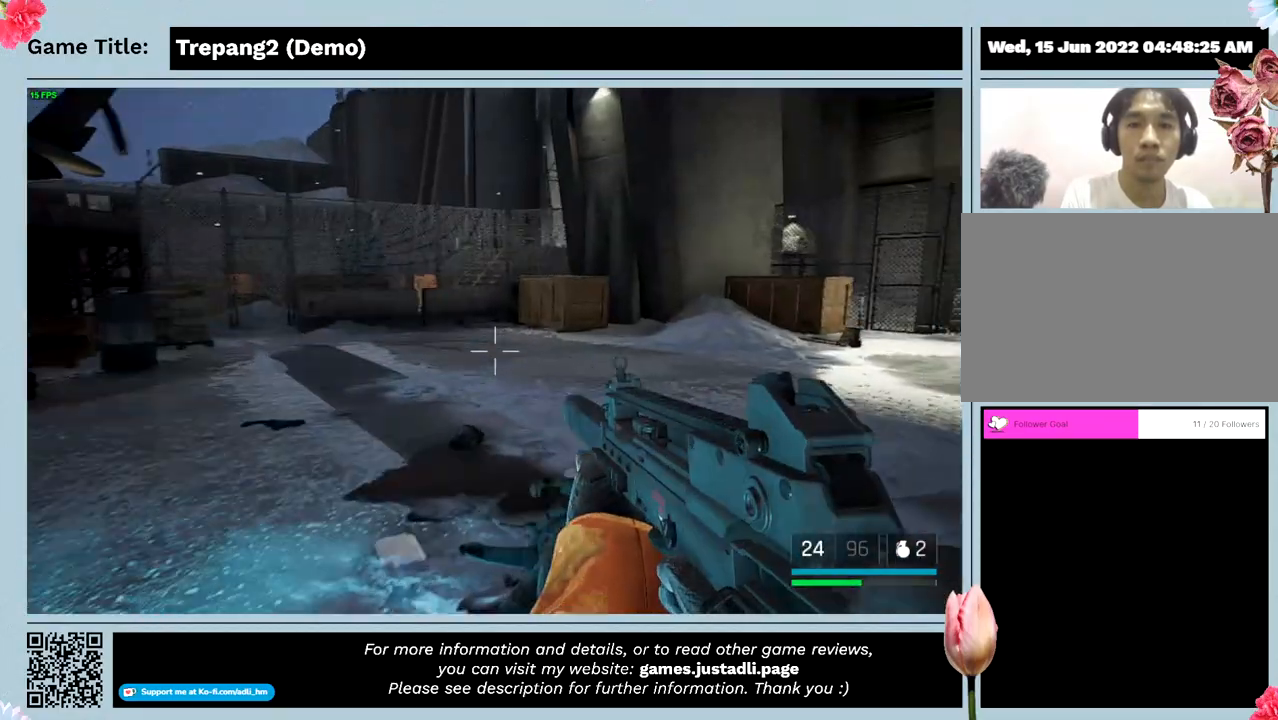
{"keys": ["w"], "mouse": [], "events": []}
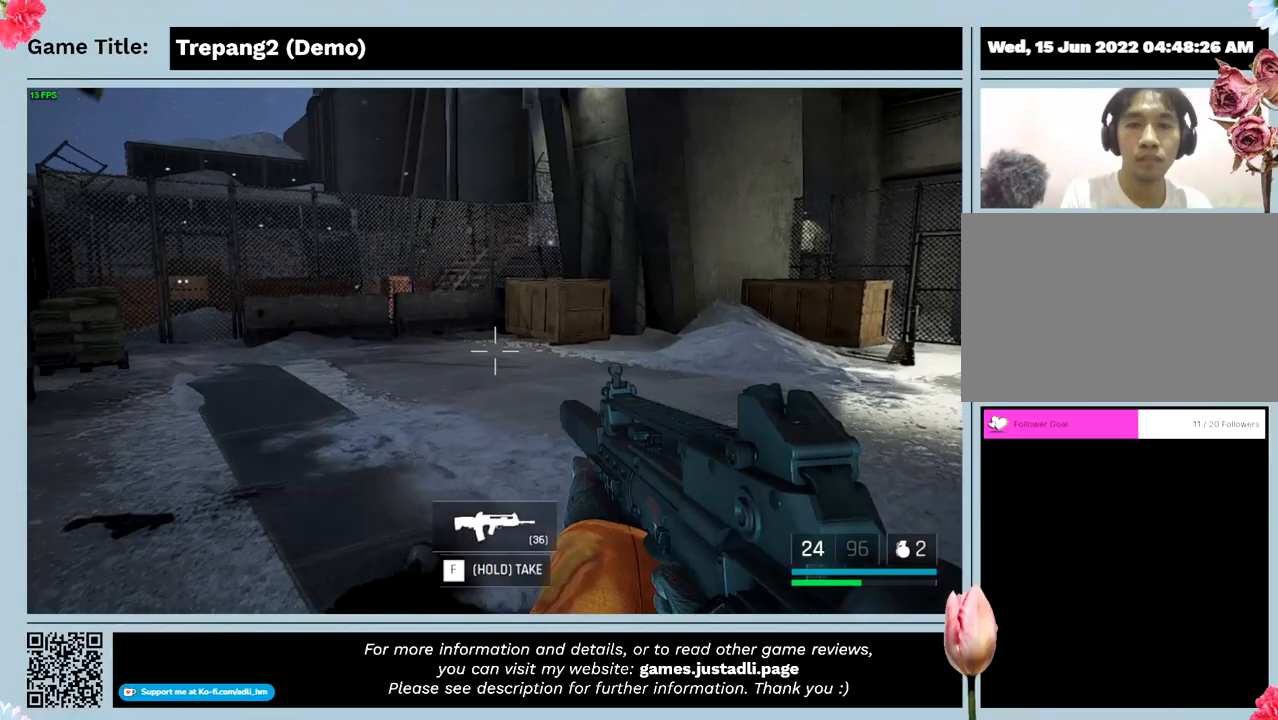
{"keys": ["w"], "mouse": [], "events": []}
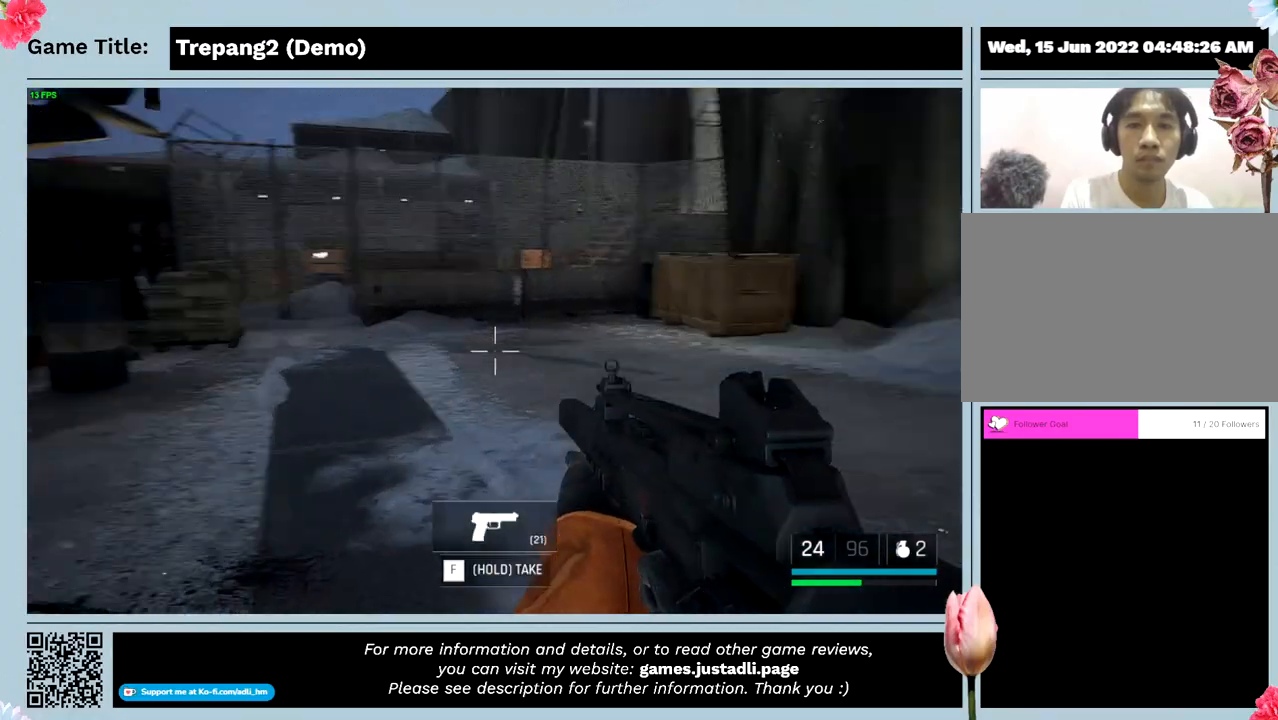
{"keys": [], "mouse": [], "events": [[466, "w", "up"]]}
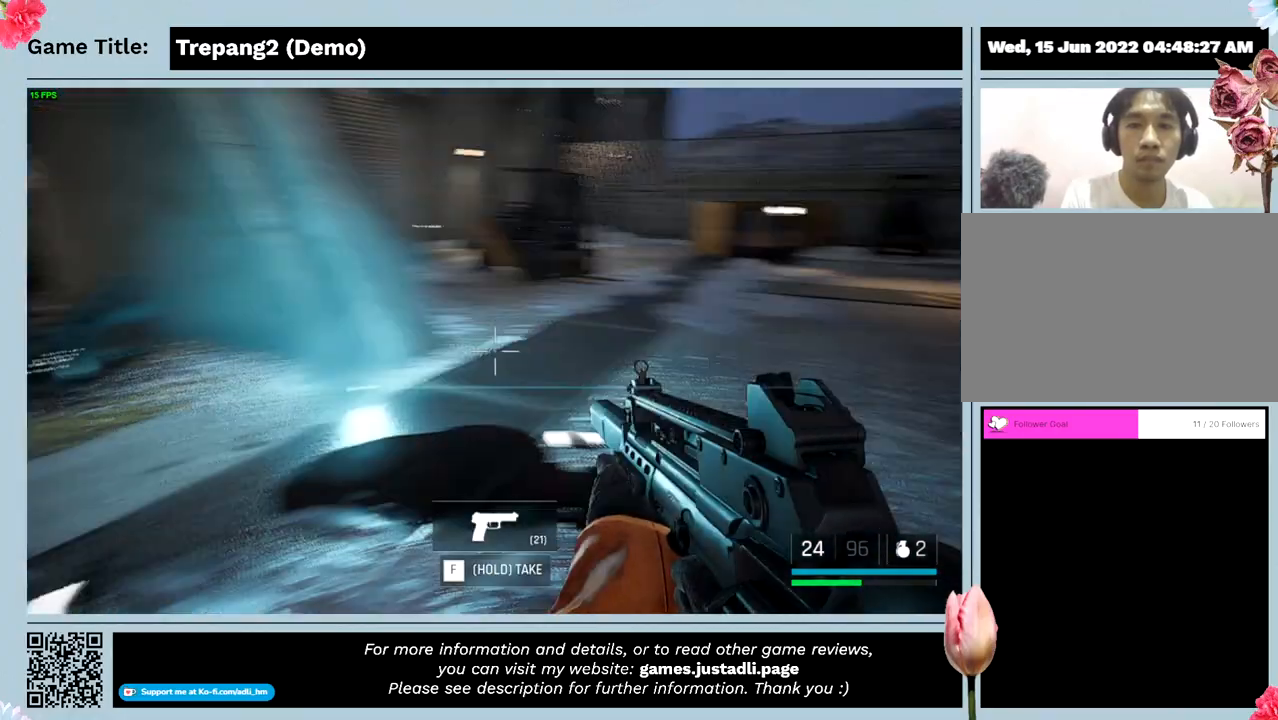
{"keys": [], "mouse": [], "events": []}
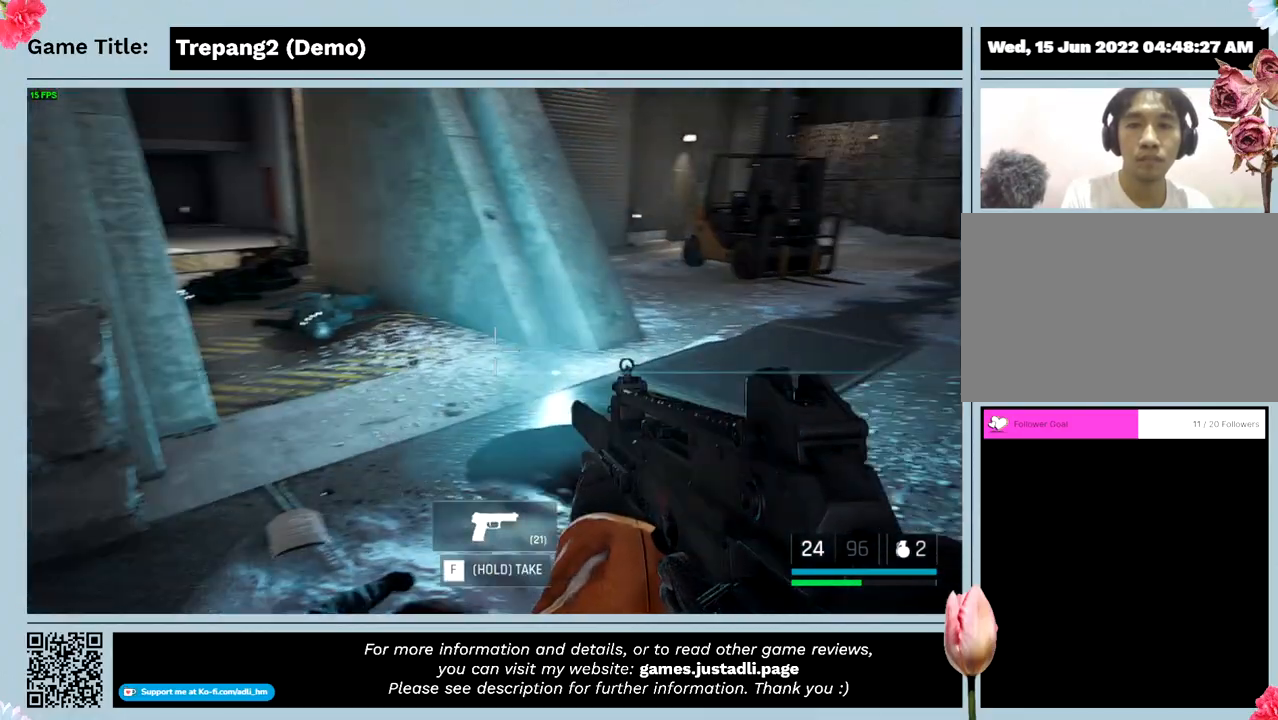
{"keys": ["w"], "mouse": [], "events": [[100, "w", "down"]]}
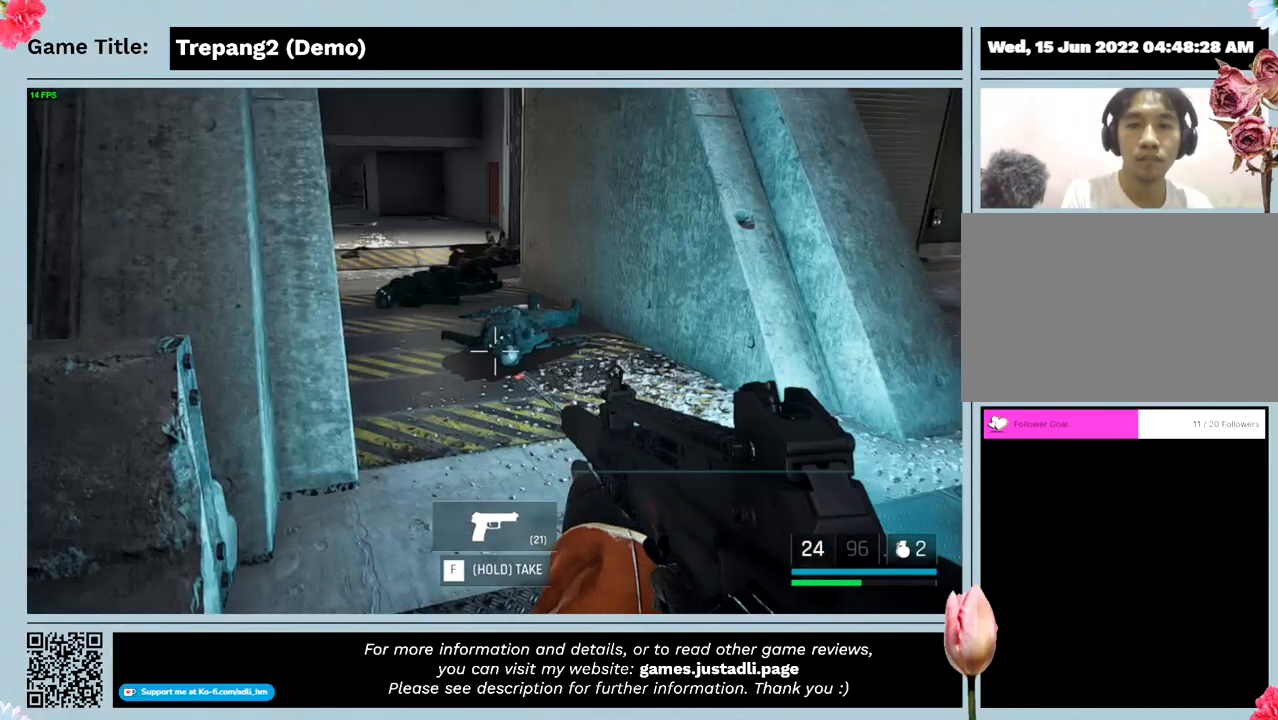
{"keys": [], "mouse": [], "events": [[266, "w", "up"]]}
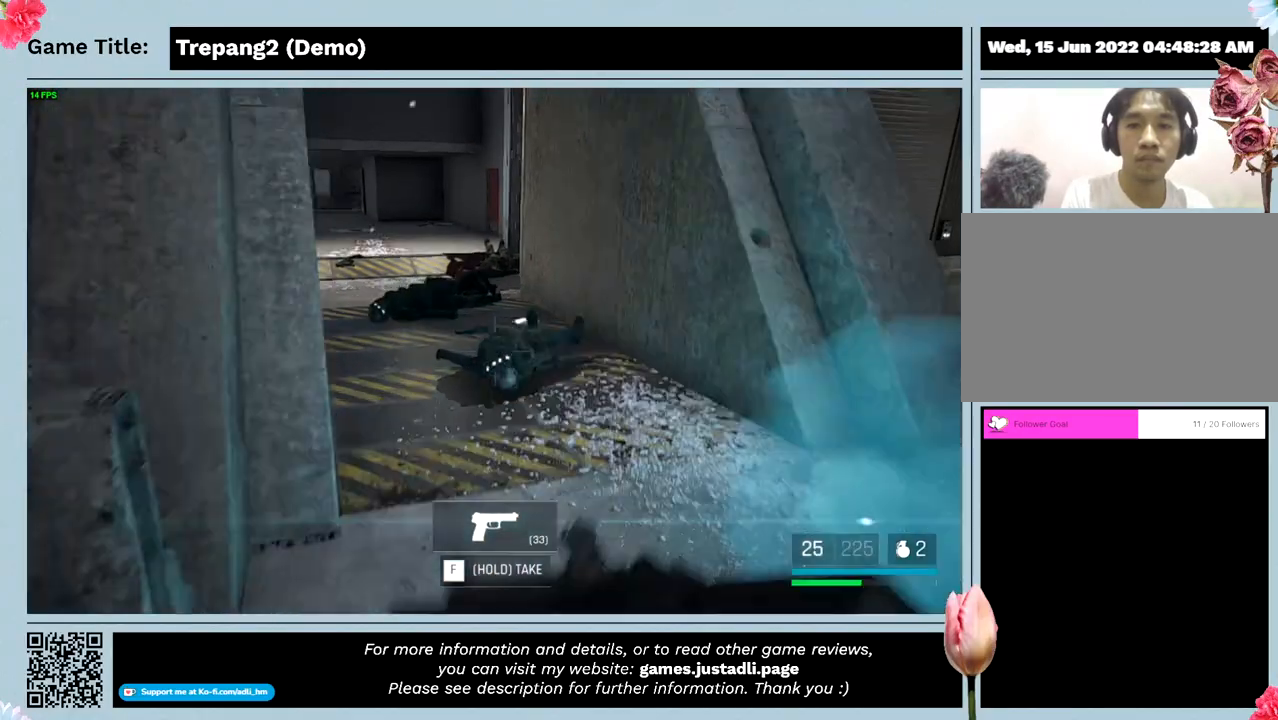
{"keys": ["w"], "mouse": [], "events": [[233, "w", "down"]]}